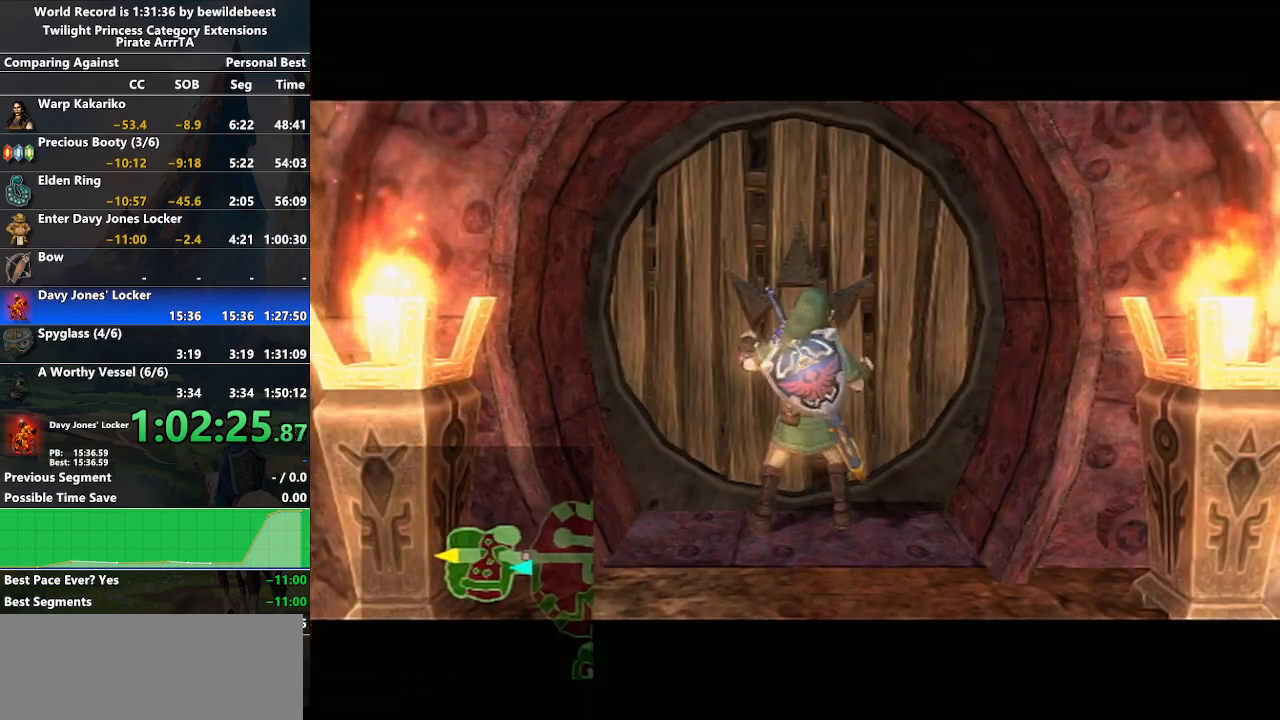
Gameplay with a controller (Nintendo layout); each line is a JSON object with the inputs held at the frame after it. "events" lists button and stick changes between this image and that frame as [ms after this image, input, new state], when the widget could be followed in between. Not read: L3 R3.
{"buttons": [], "left_stick": "down-right", "right_stick": "center", "events": [[50, "left_stick", "left"], [250, "left_stick", "center"], [500, "left_stick", "down-right"]]}
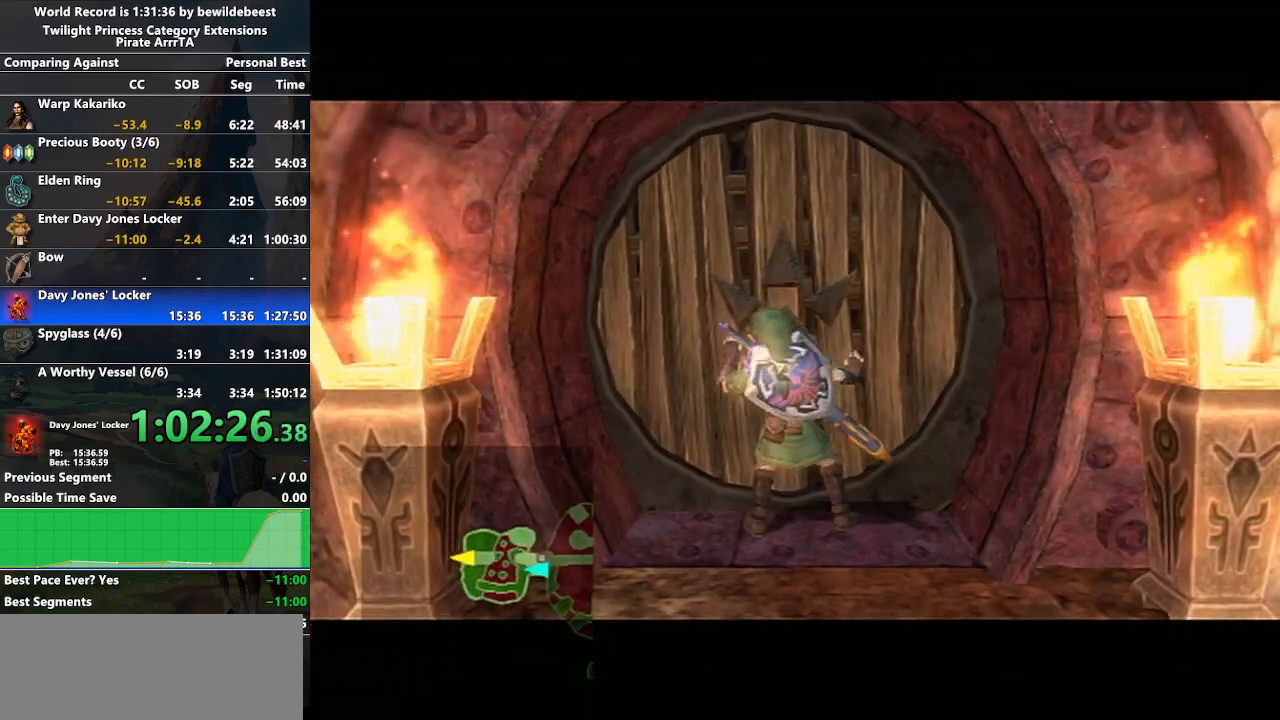
{"buttons": [], "left_stick": "center", "right_stick": "center", "events": [[217, "left_stick", "center"]]}
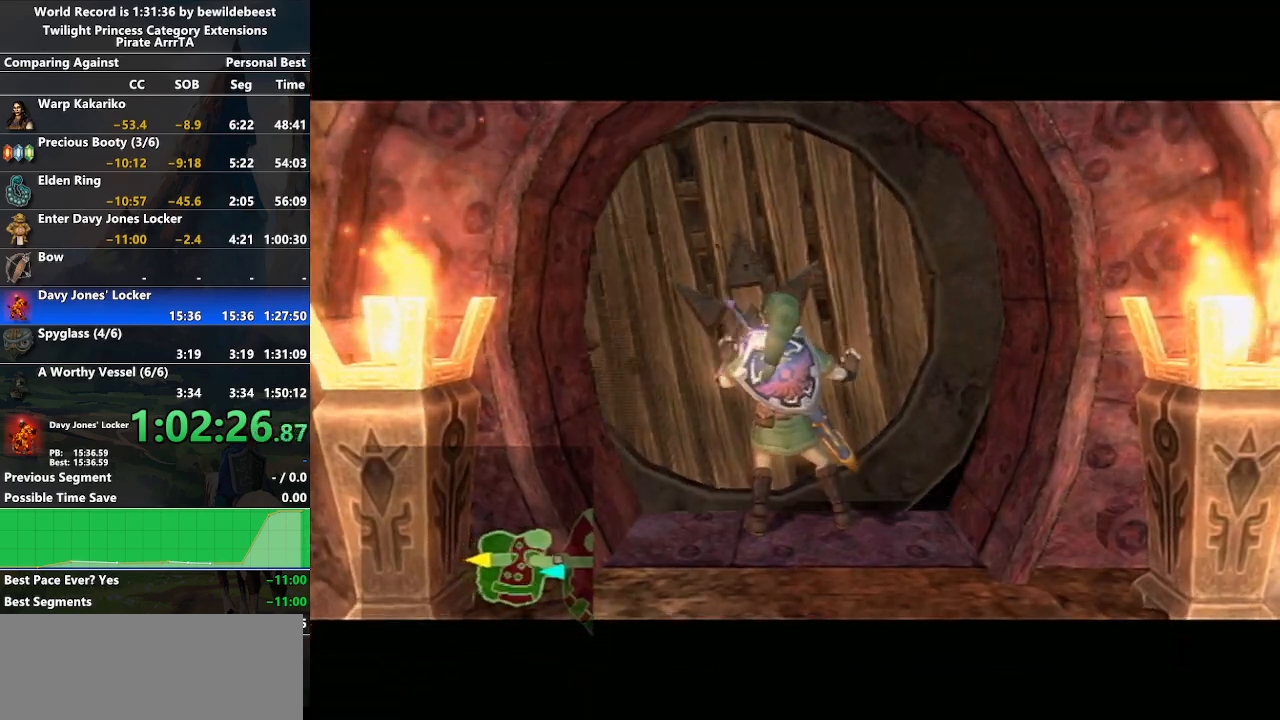
{"buttons": [], "left_stick": "center", "right_stick": "center", "events": []}
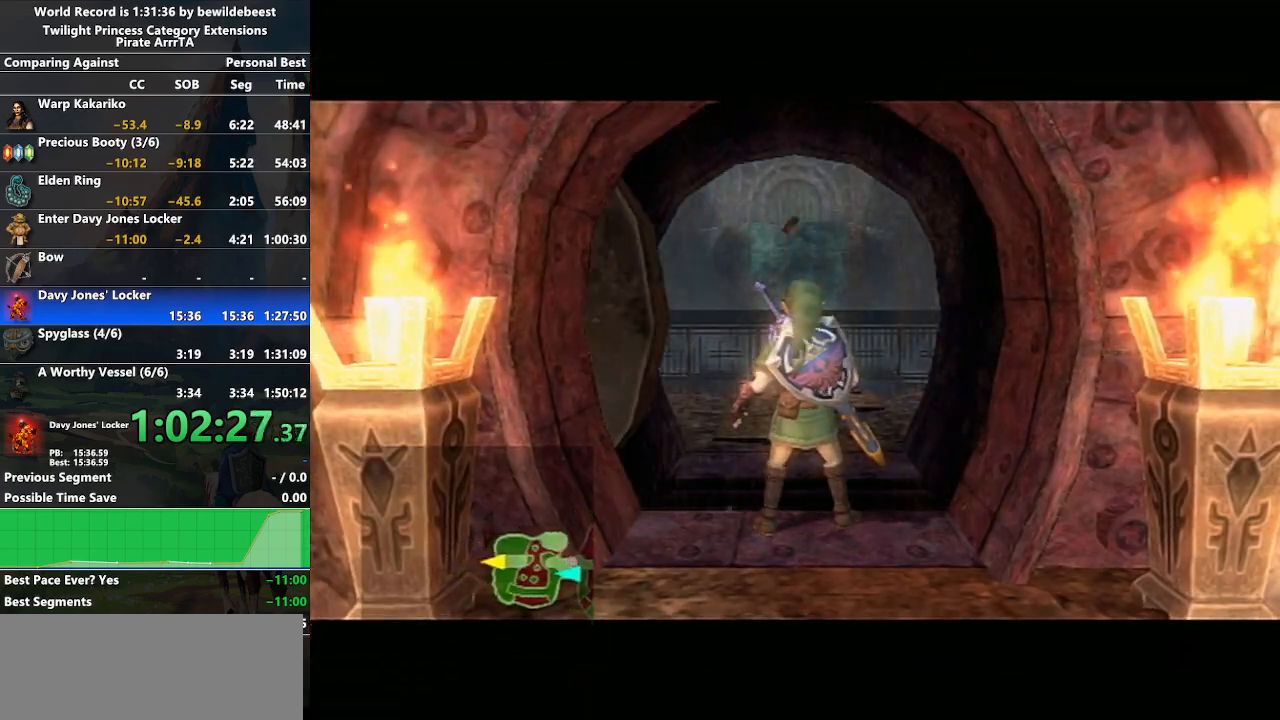
{"buttons": [], "left_stick": "center", "right_stick": "center", "events": []}
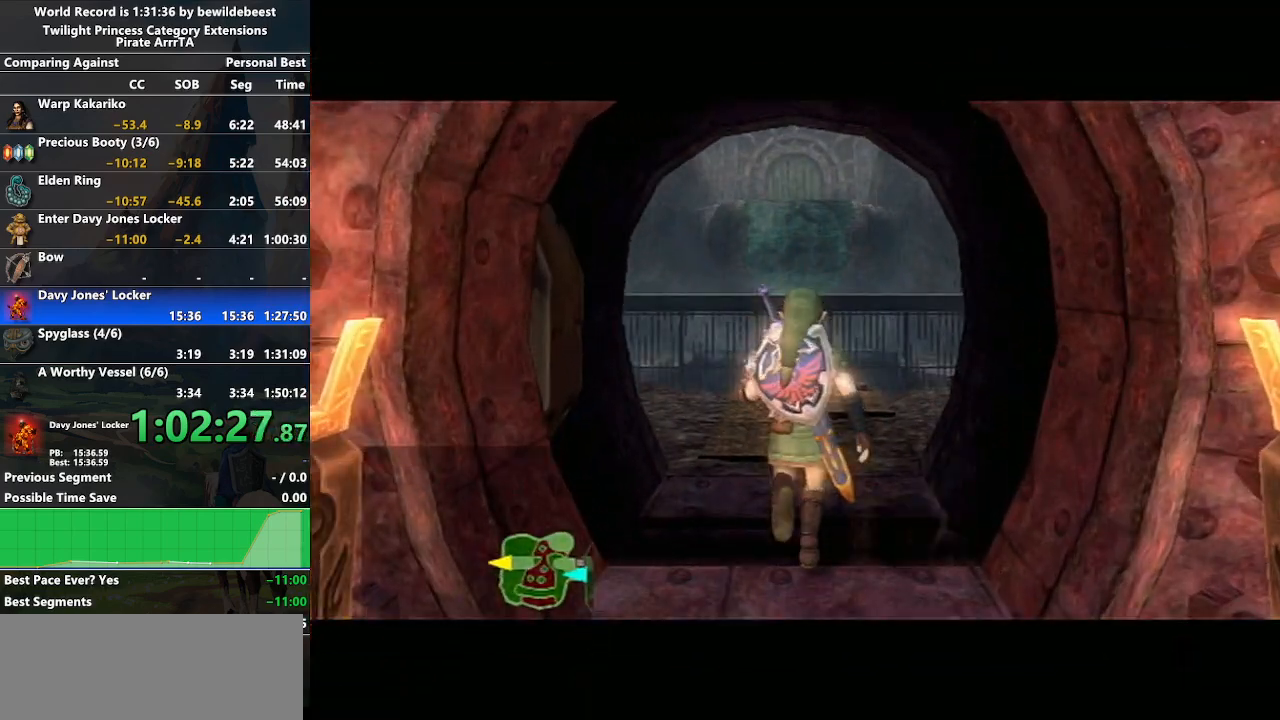
{"buttons": [], "left_stick": "center", "right_stick": "center", "events": []}
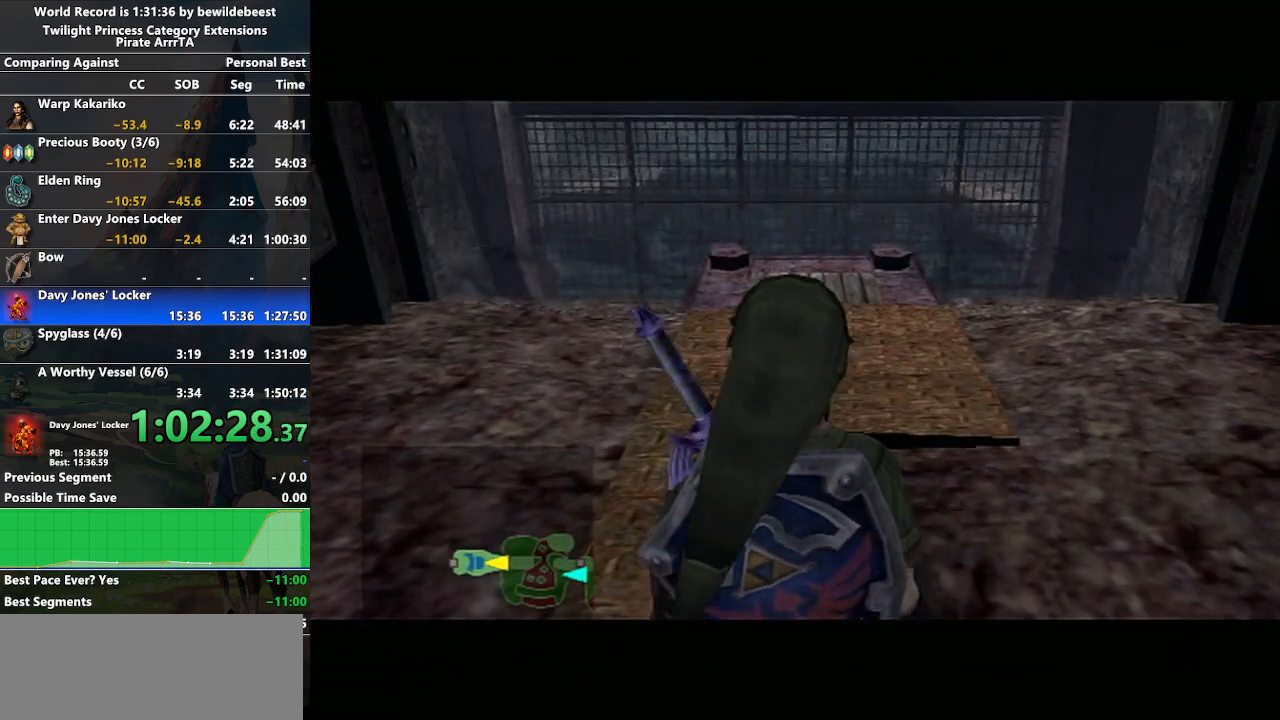
{"buttons": [], "left_stick": "center", "right_stick": "center", "events": []}
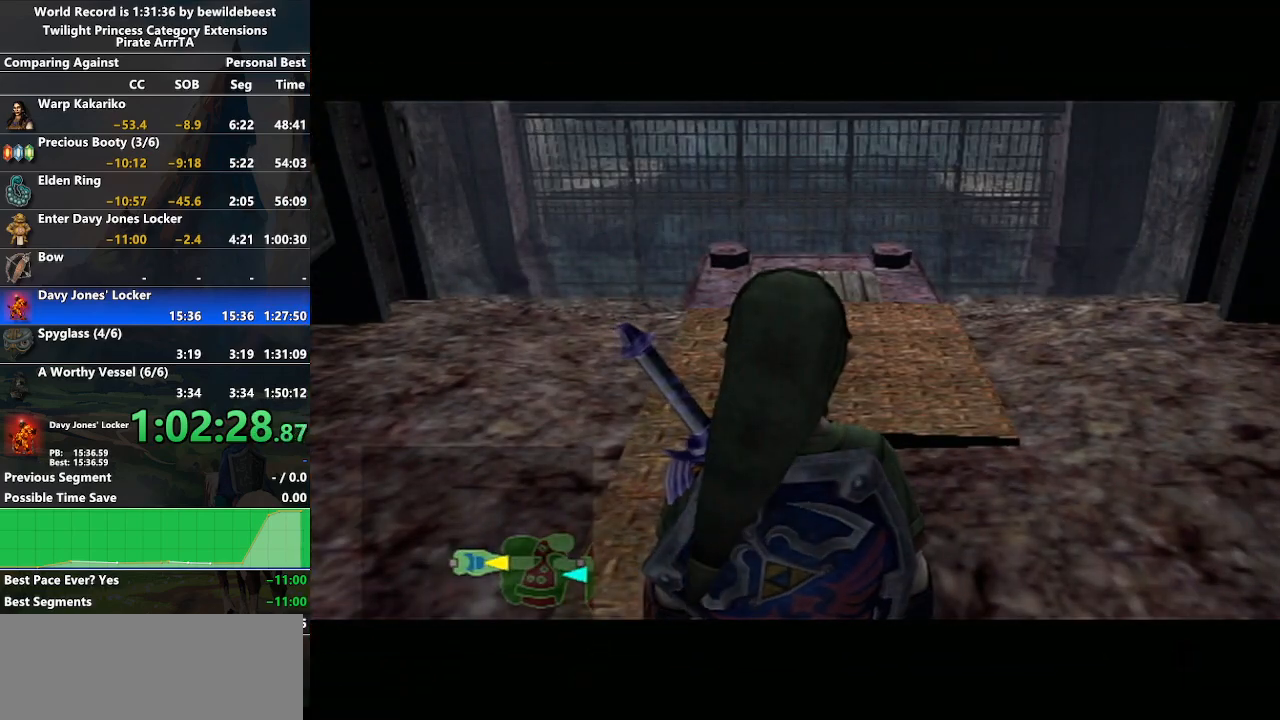
{"buttons": [], "left_stick": "center", "right_stick": "center", "events": []}
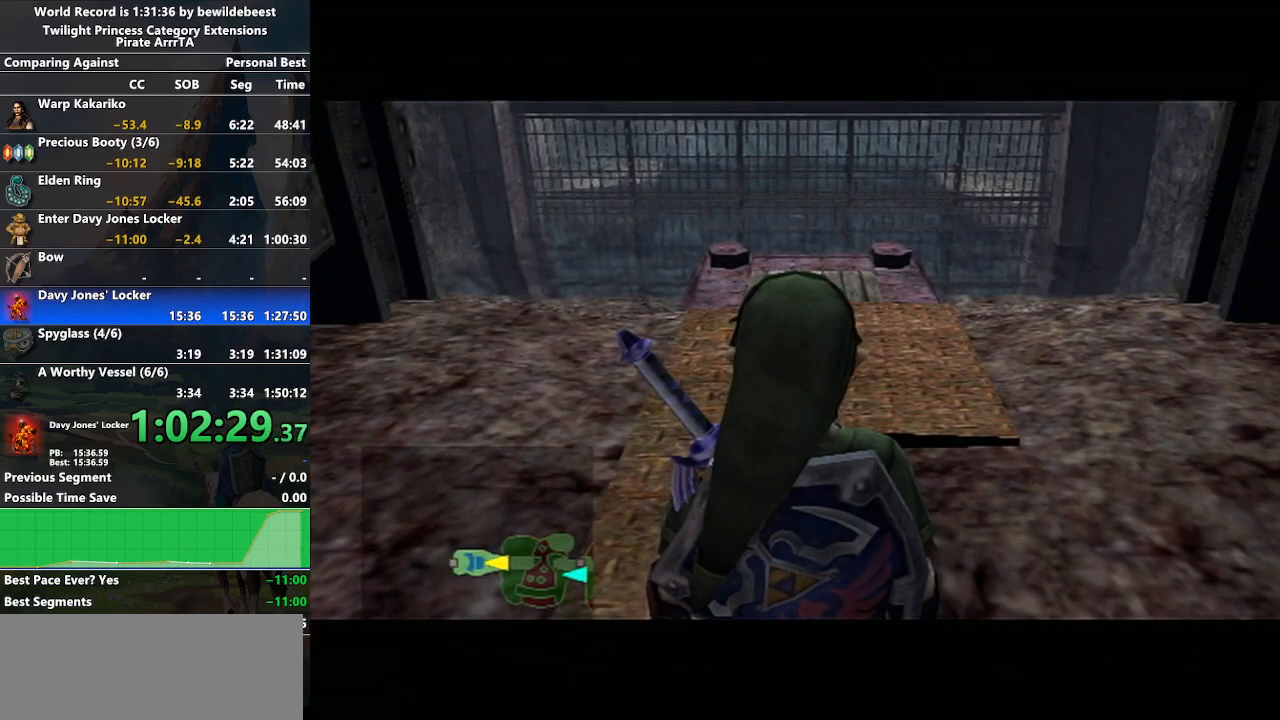
{"buttons": [], "left_stick": "up", "right_stick": "center", "events": [[200, "left_stick", "up"]]}
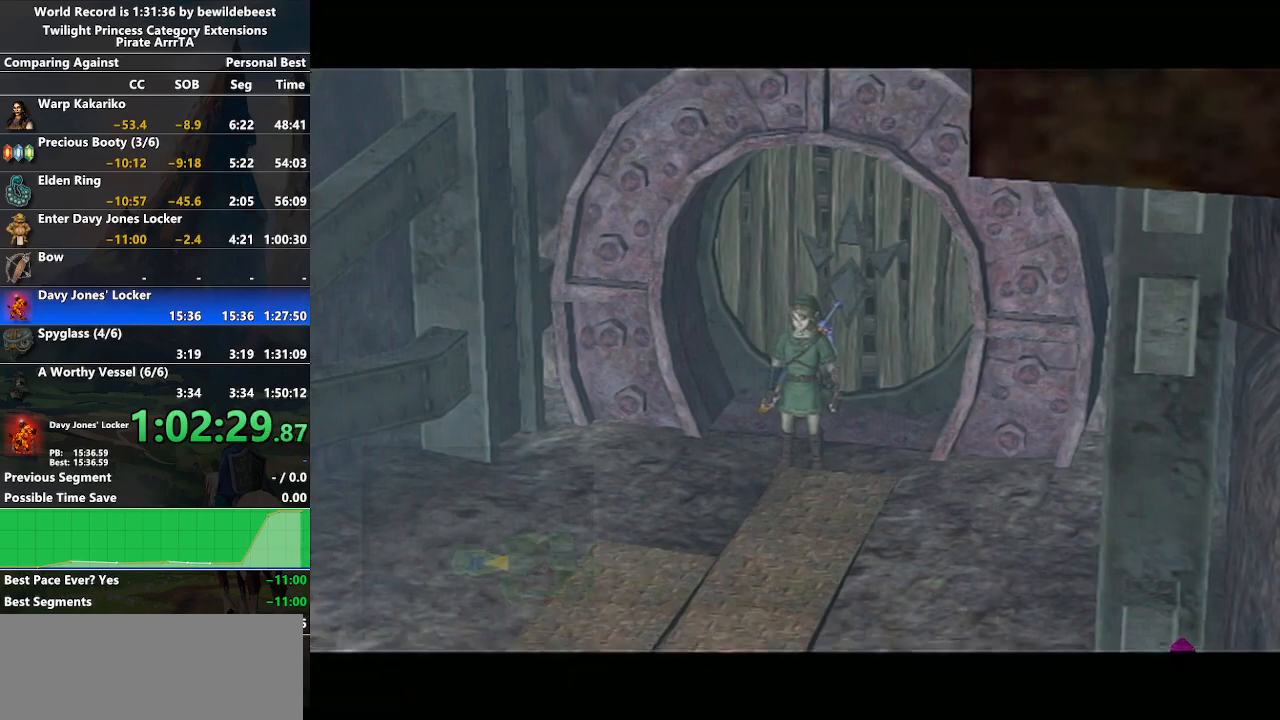
{"buttons": ["A", "L1"], "left_stick": "center", "right_stick": "center", "events": [[33, "START", "down"], [150, "START", "up"], [217, "START", "down"], [300, "START", "up"], [433, "L1", "down"], [467, "A", "down"], [500, "left_stick", "center"]]}
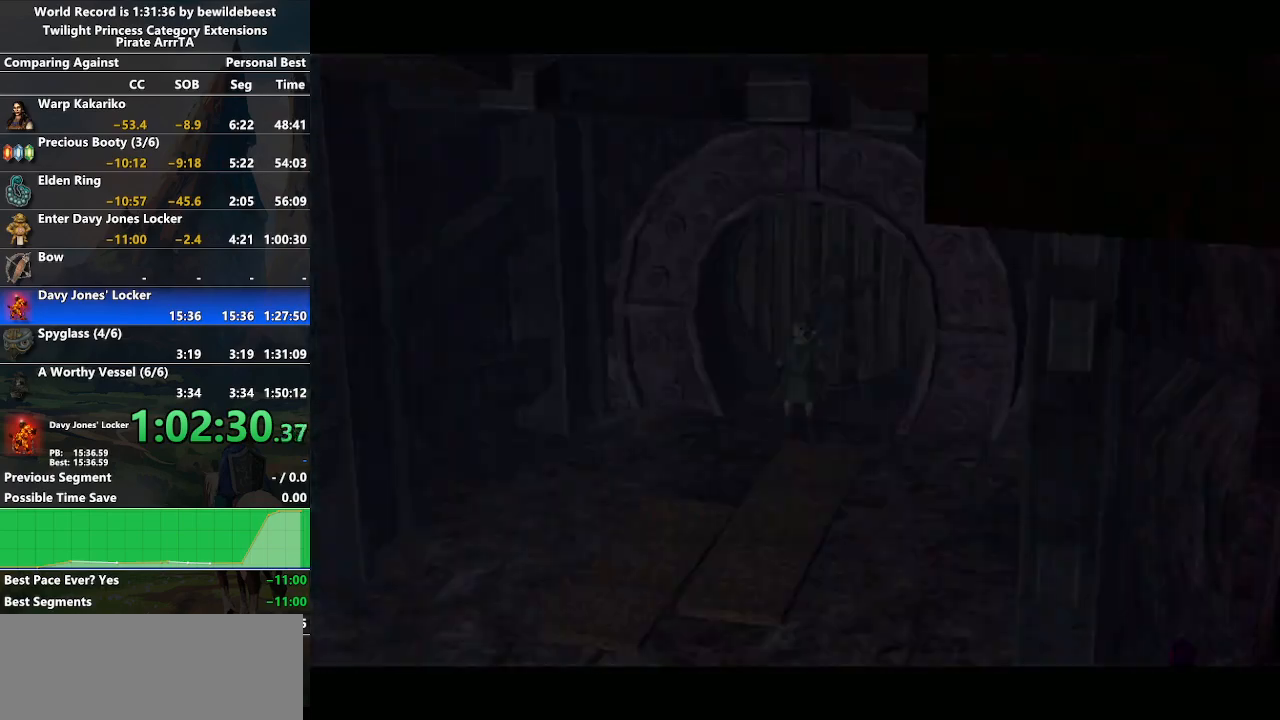
{"buttons": ["L1"], "left_stick": "up", "right_stick": "center", "events": [[50, "A", "up"], [133, "A", "down"], [200, "A", "up"], [250, "A", "down"], [350, "A", "up"], [417, "A", "down"], [467, "A", "up"], [483, "left_stick", "up"]]}
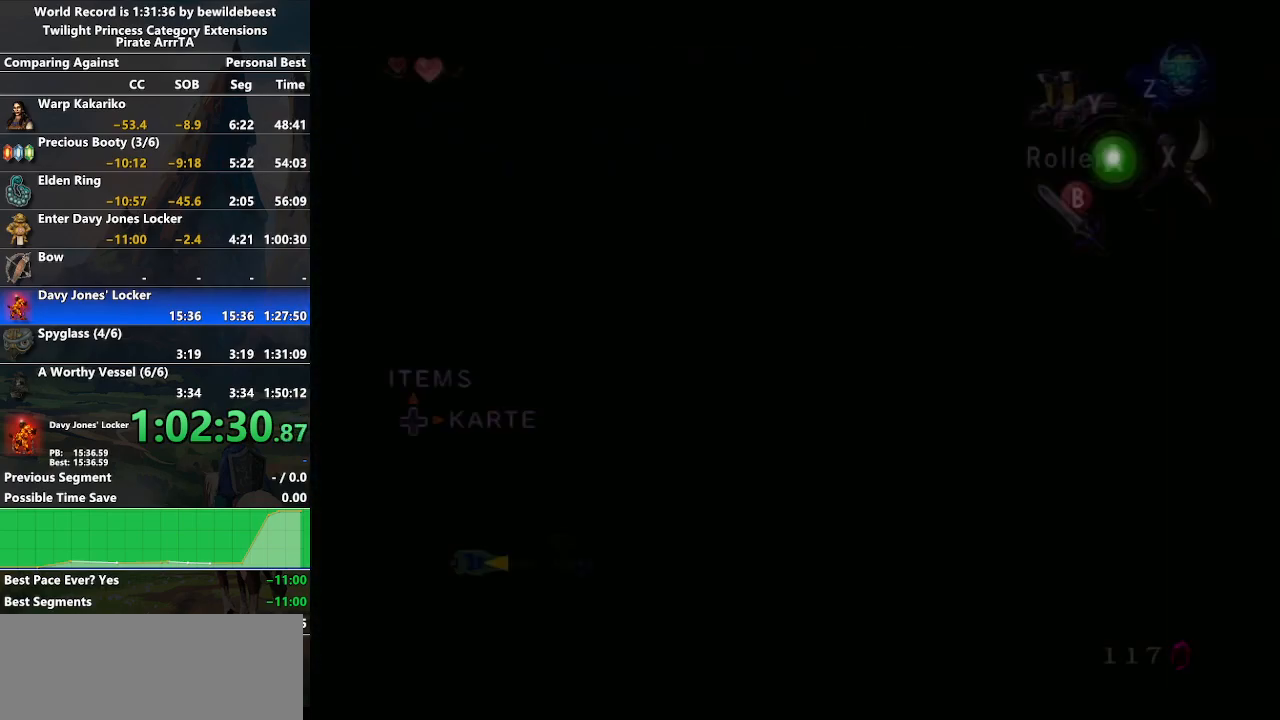
{"buttons": [], "left_stick": "up", "right_stick": "center", "events": [[67, "A", "down"], [133, "A", "up"], [183, "L1", "up"]]}
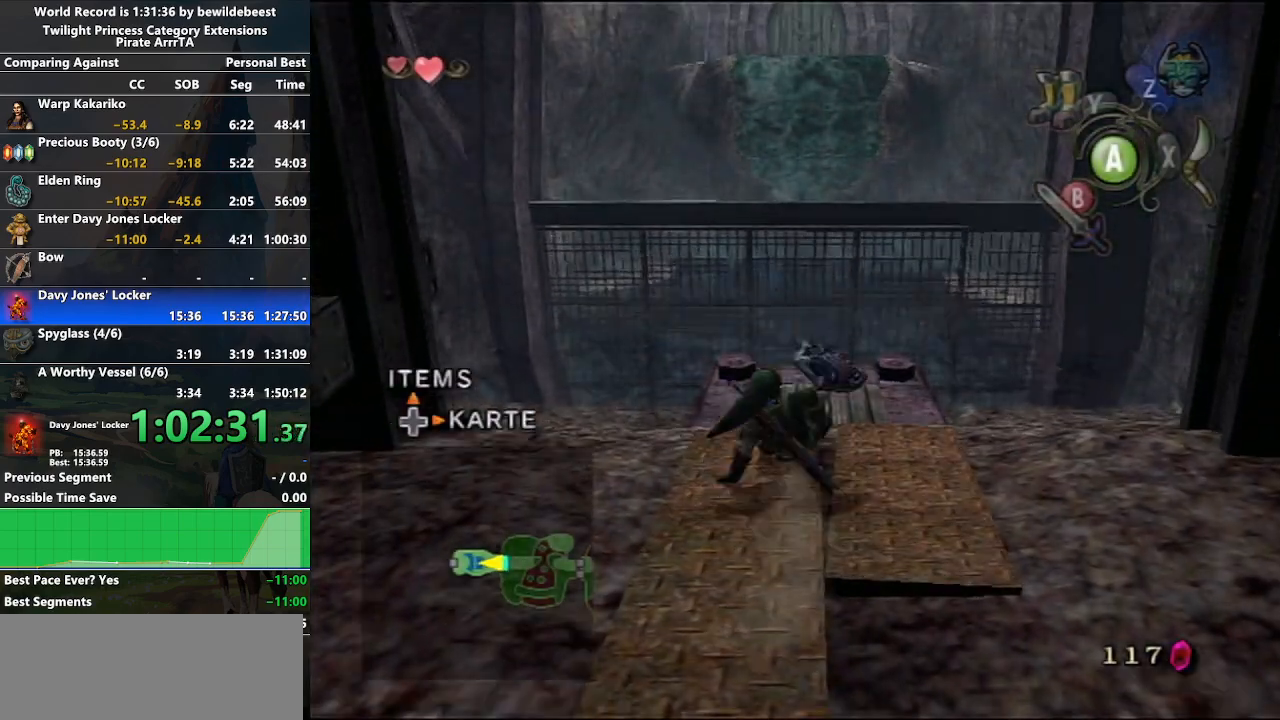
{"buttons": [], "left_stick": "up", "right_stick": "center", "events": [[117, "A", "down"], [183, "A", "up"], [233, "A", "down"], [350, "A", "up"]]}
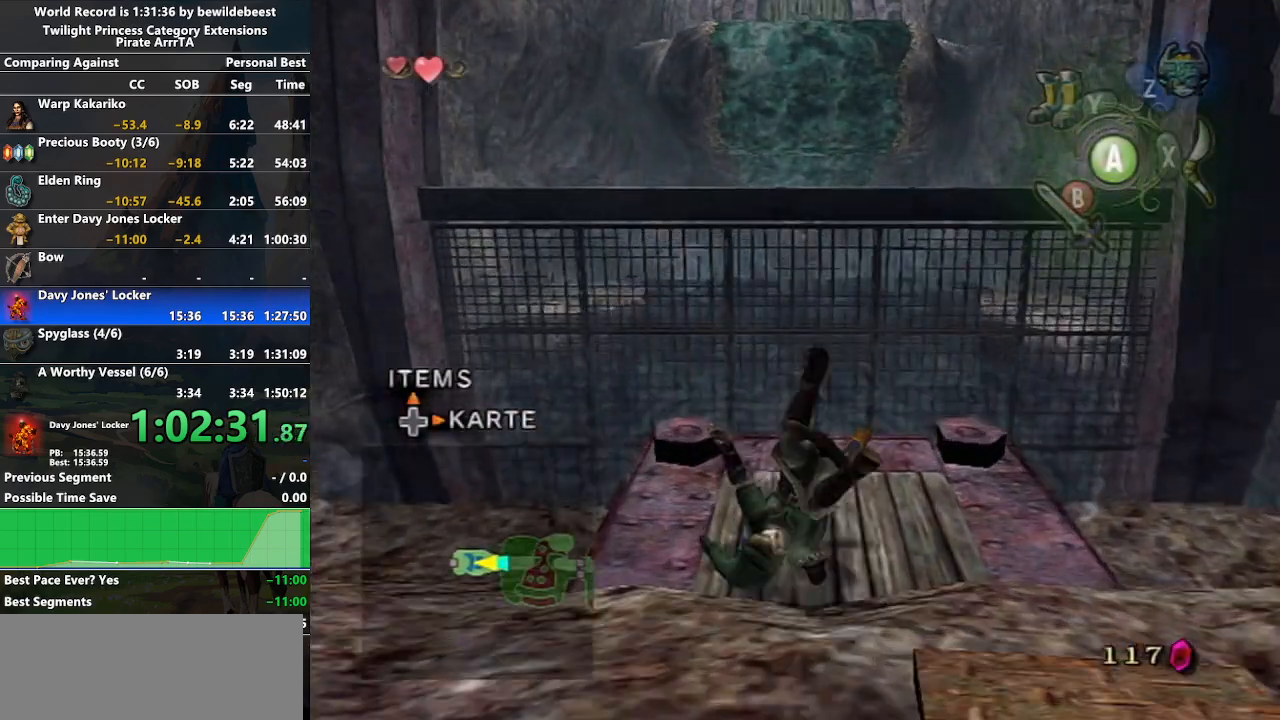
{"buttons": ["Y"], "left_stick": "up", "right_stick": "center", "events": [[200, "A", "down"], [267, "A", "up"], [433, "Y", "down"]]}
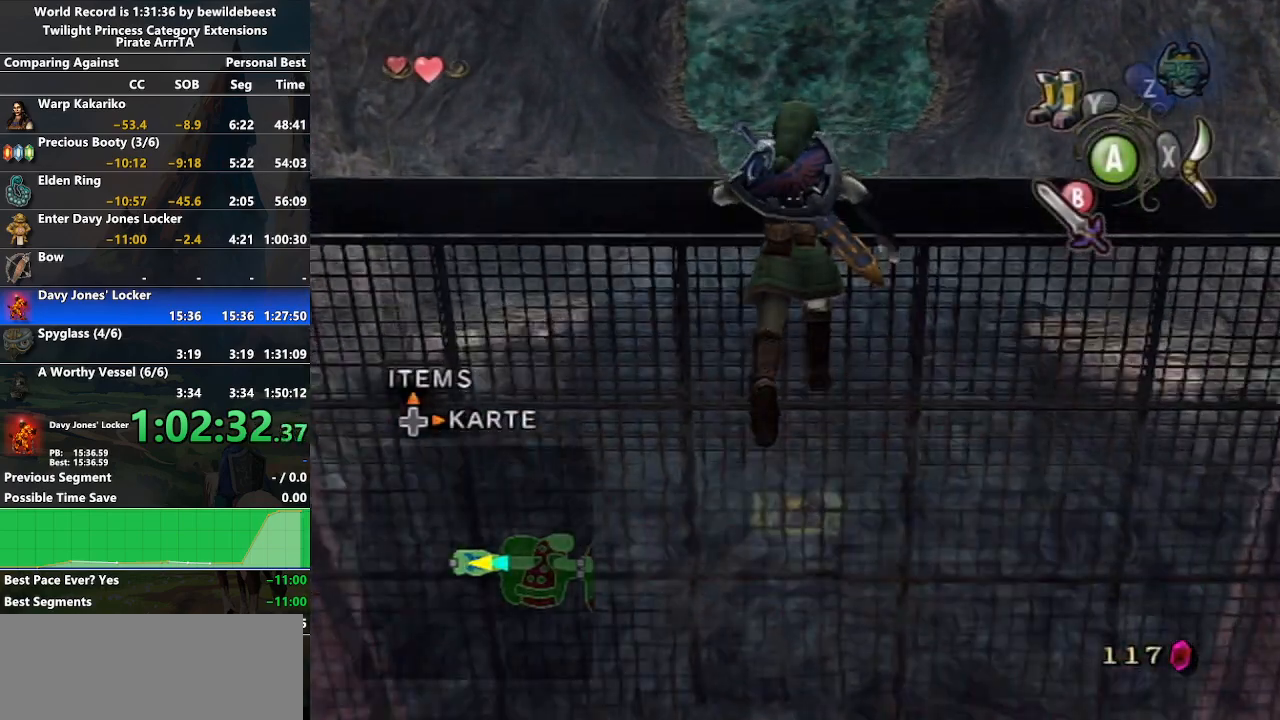
{"buttons": ["Y"], "left_stick": "up", "right_stick": "center", "events": [[50, "Y", "up"], [450, "Y", "down"]]}
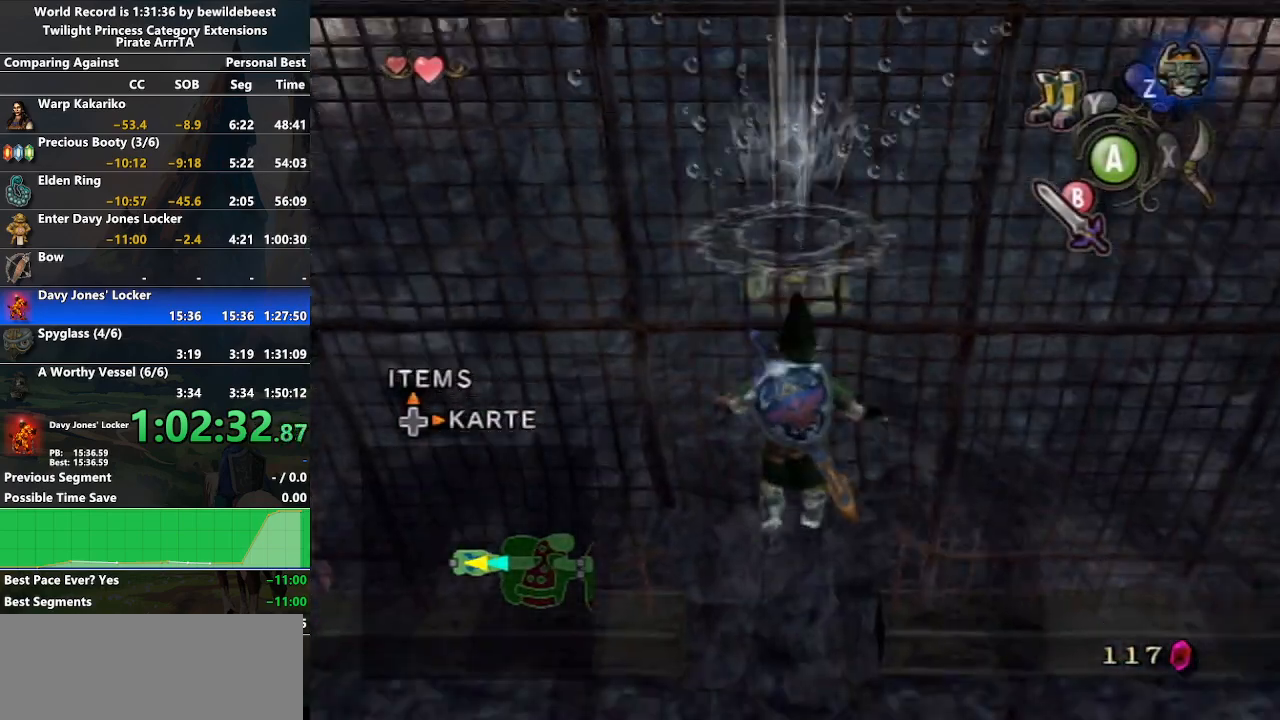
{"buttons": [], "left_stick": "up", "right_stick": "center", "events": [[33, "Y", "up"]]}
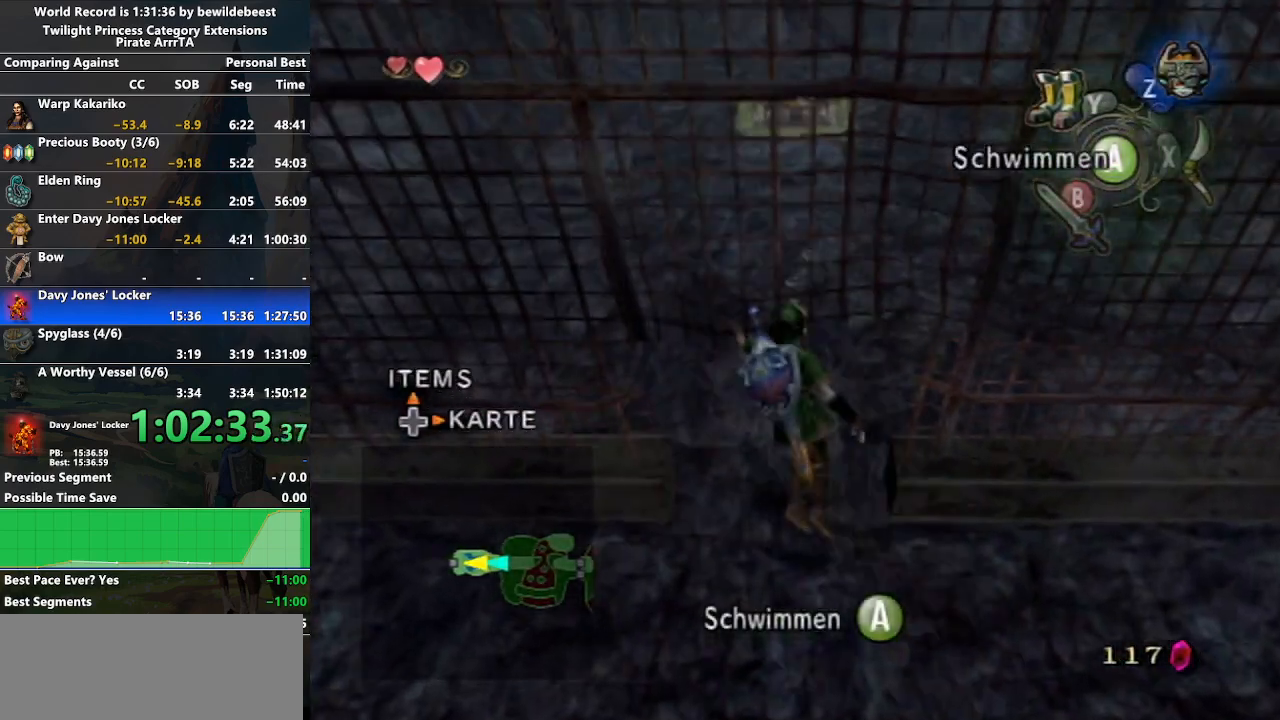
{"buttons": [], "left_stick": "up", "right_stick": "center", "events": []}
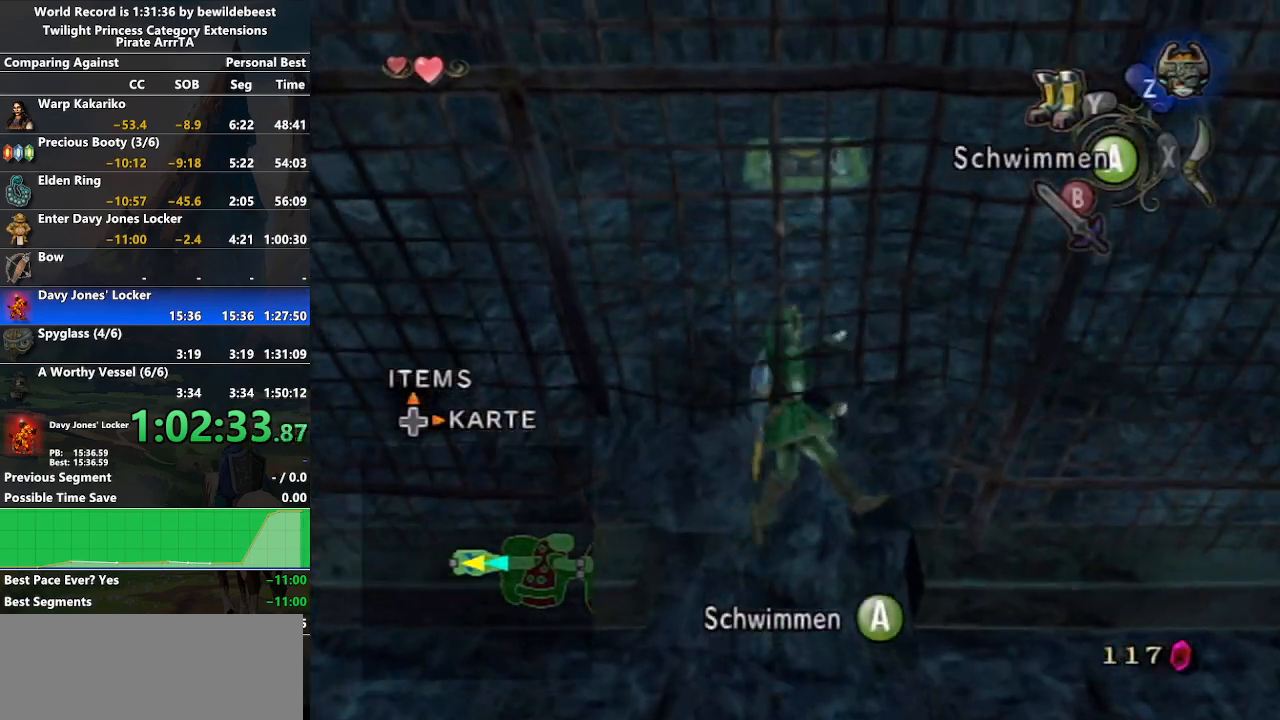
{"buttons": [], "left_stick": "up", "right_stick": "center", "events": []}
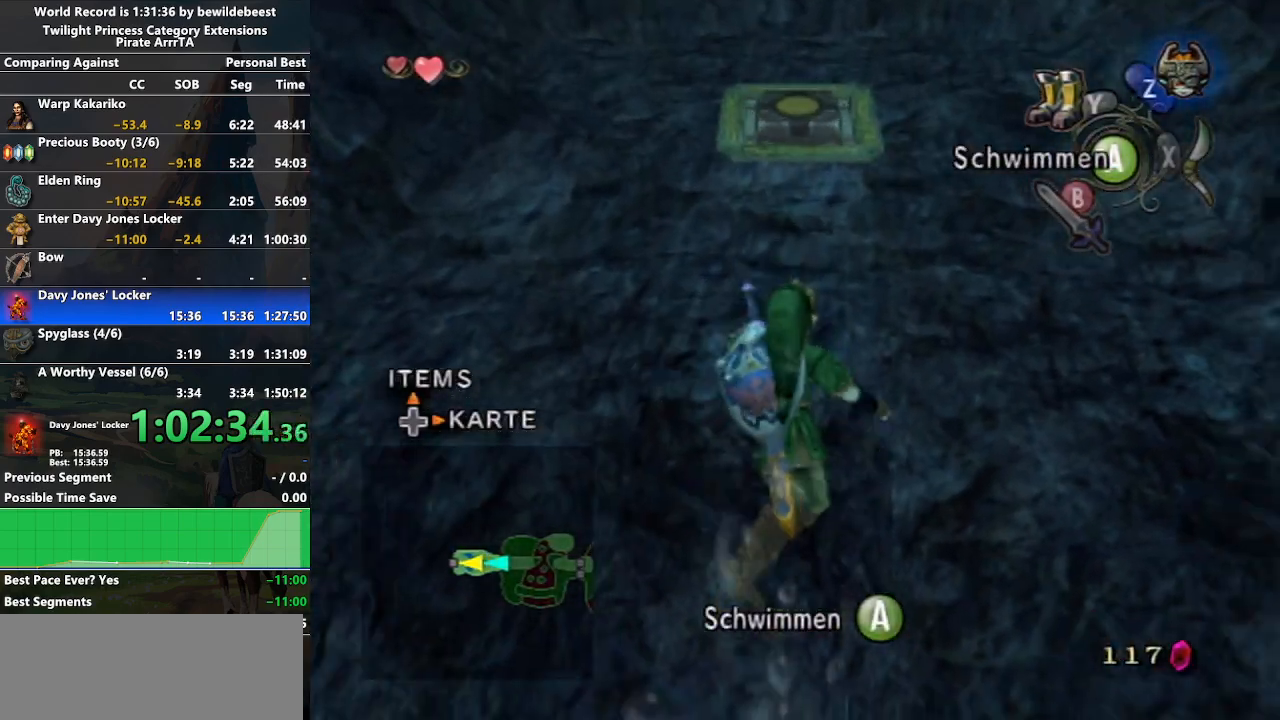
{"buttons": ["Y"], "left_stick": "up", "right_stick": "center", "events": [[417, "Y", "down"]]}
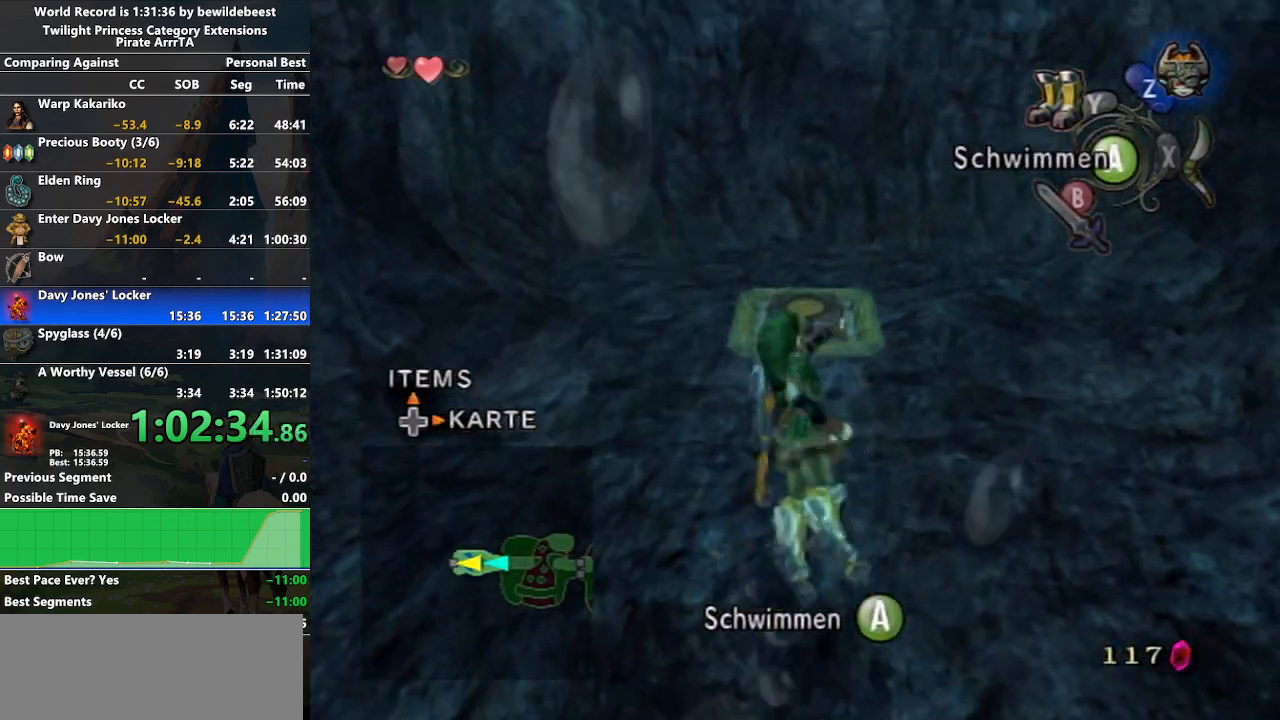
{"buttons": [], "left_stick": "up", "right_stick": "center", "events": [[33, "Y", "up"], [350, "Y", "down"], [467, "Y", "up"]]}
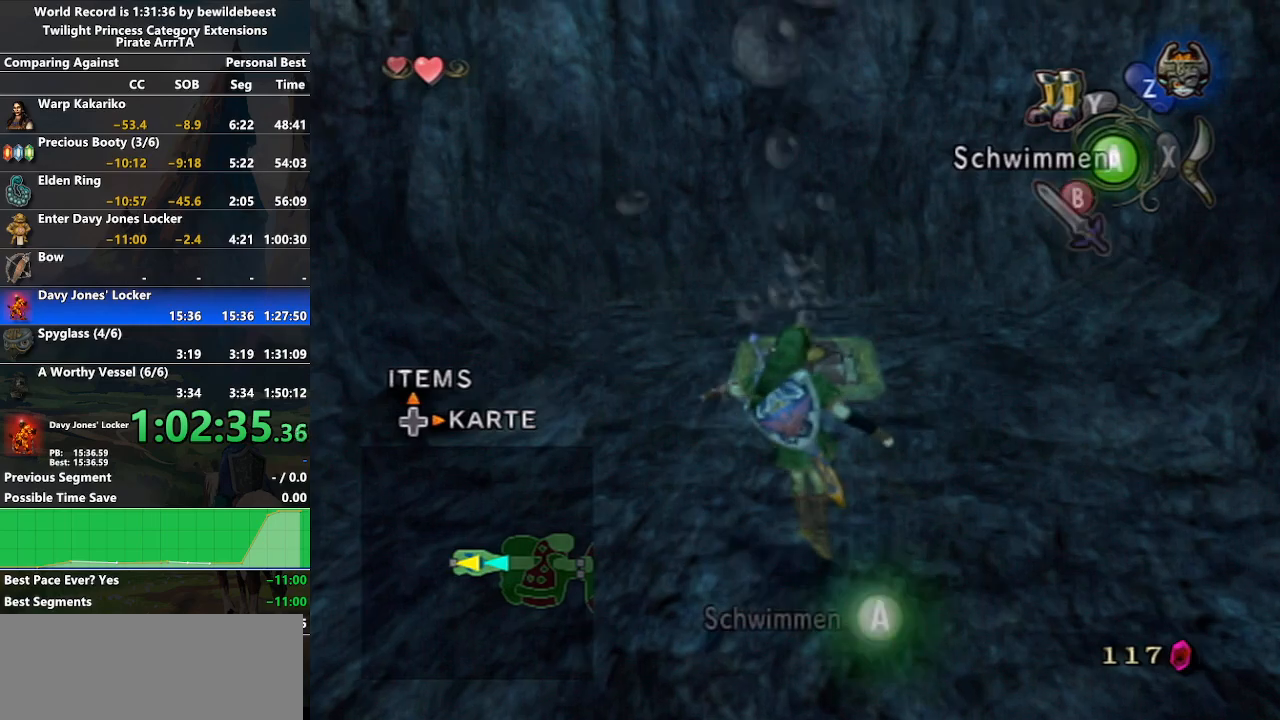
{"buttons": [], "left_stick": "up", "right_stick": "center", "events": []}
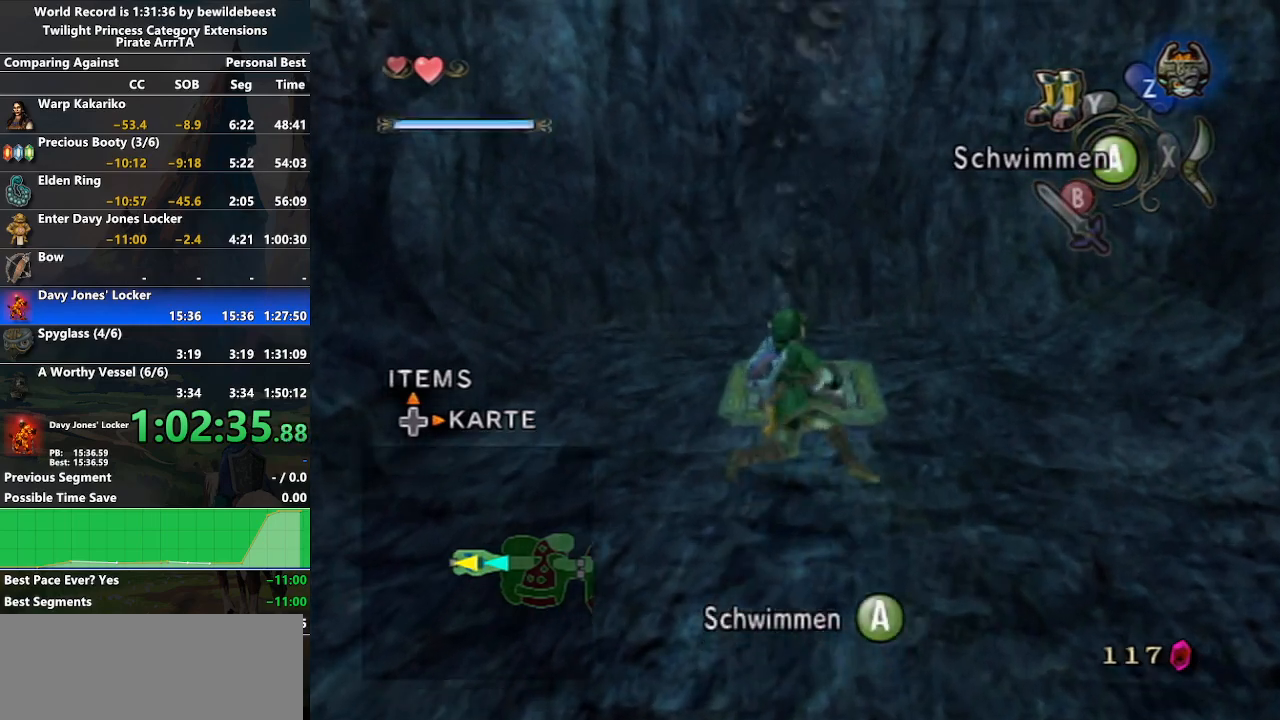
{"buttons": [], "left_stick": "up", "right_stick": "center", "events": []}
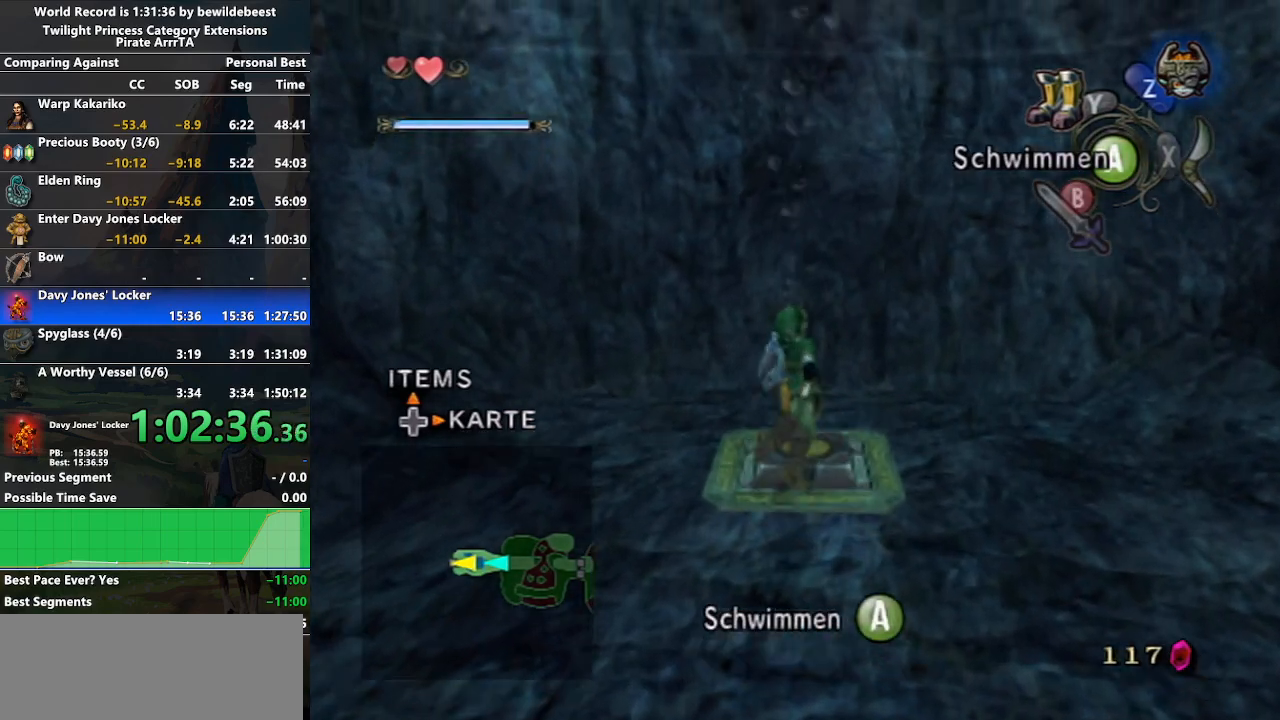
{"buttons": [], "left_stick": "up", "right_stick": "center", "events": [[100, "Y", "down"], [217, "Y", "up"]]}
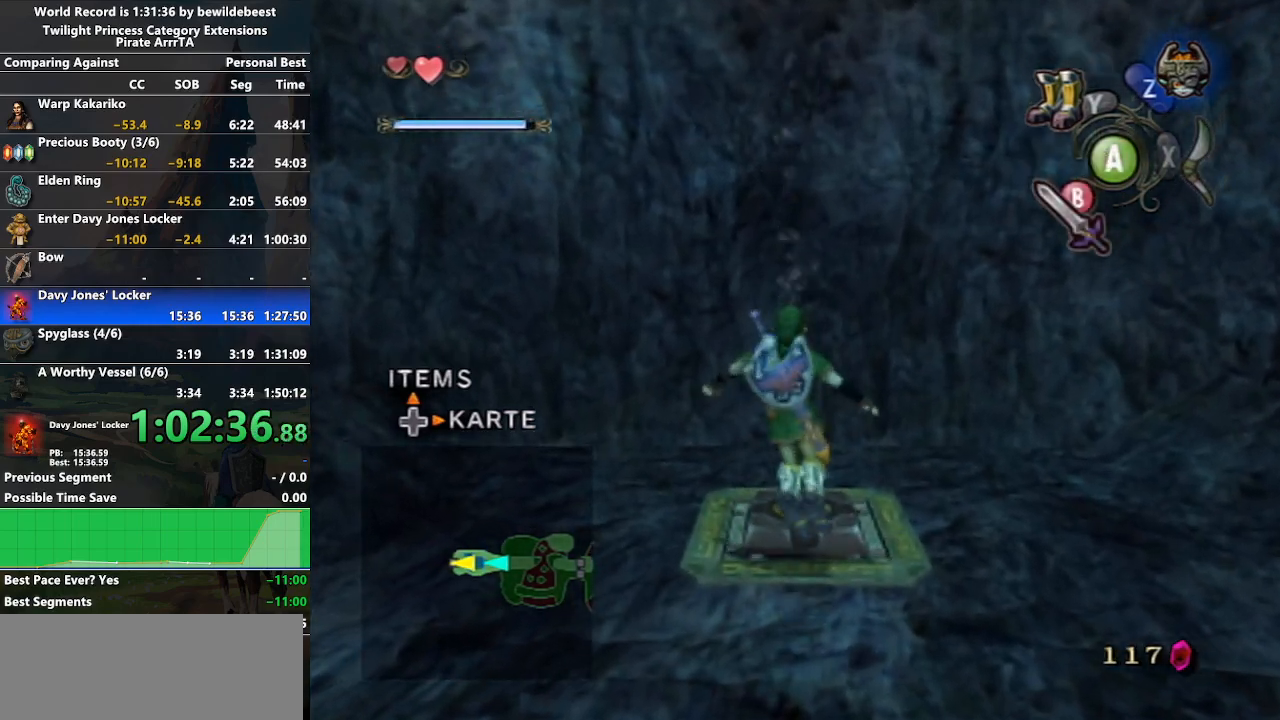
{"buttons": [], "left_stick": "up", "right_stick": "center", "events": []}
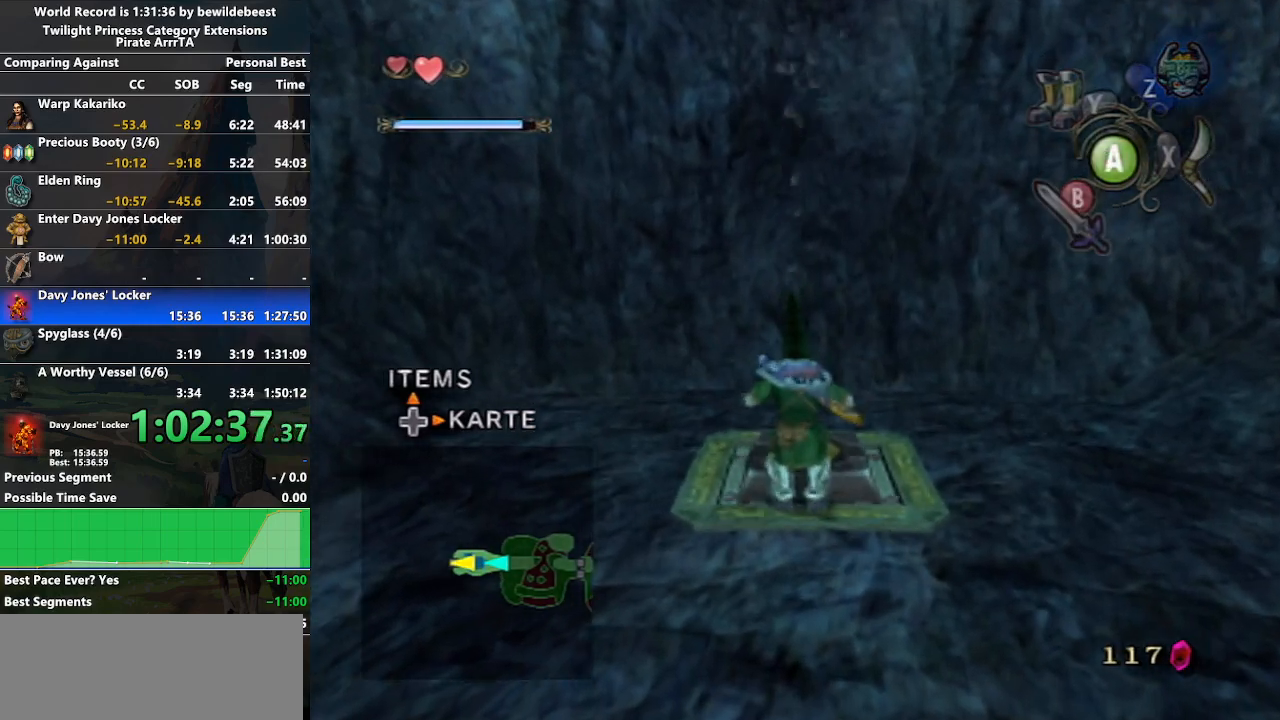
{"buttons": [], "left_stick": "up", "right_stick": "center", "events": []}
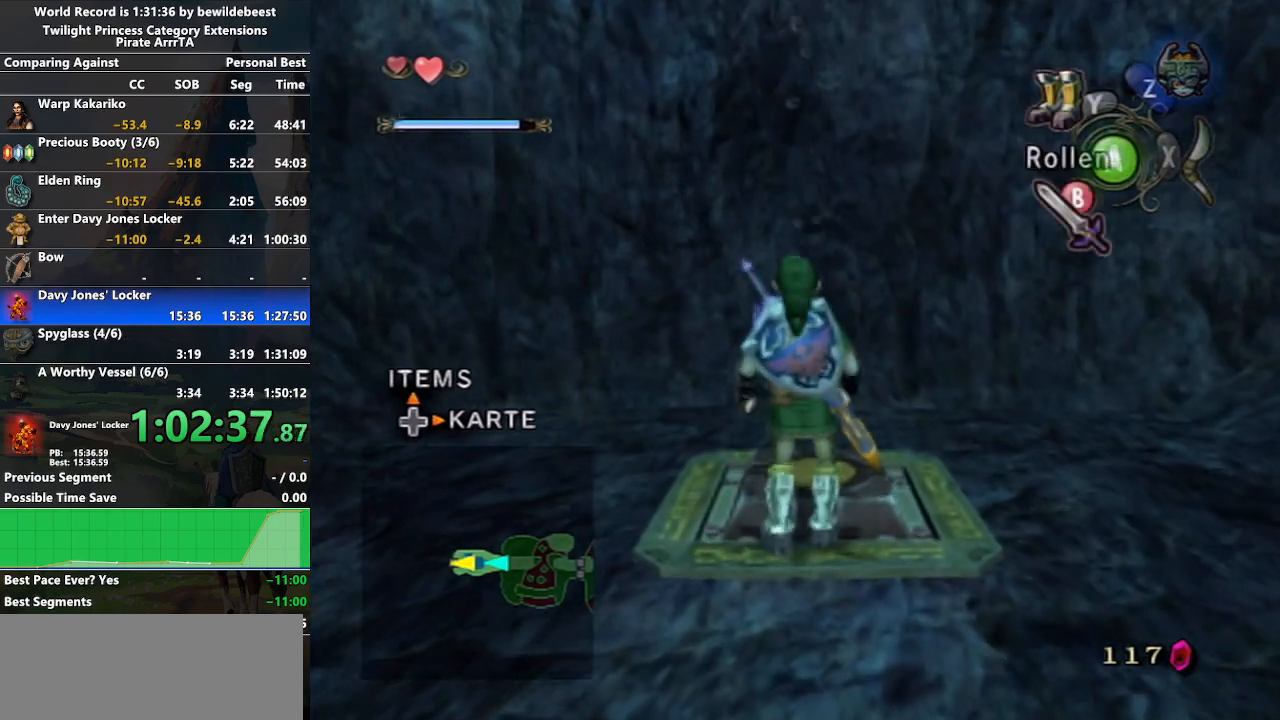
{"buttons": [], "left_stick": "center", "right_stick": "center", "events": [[383, "left_stick", "center"]]}
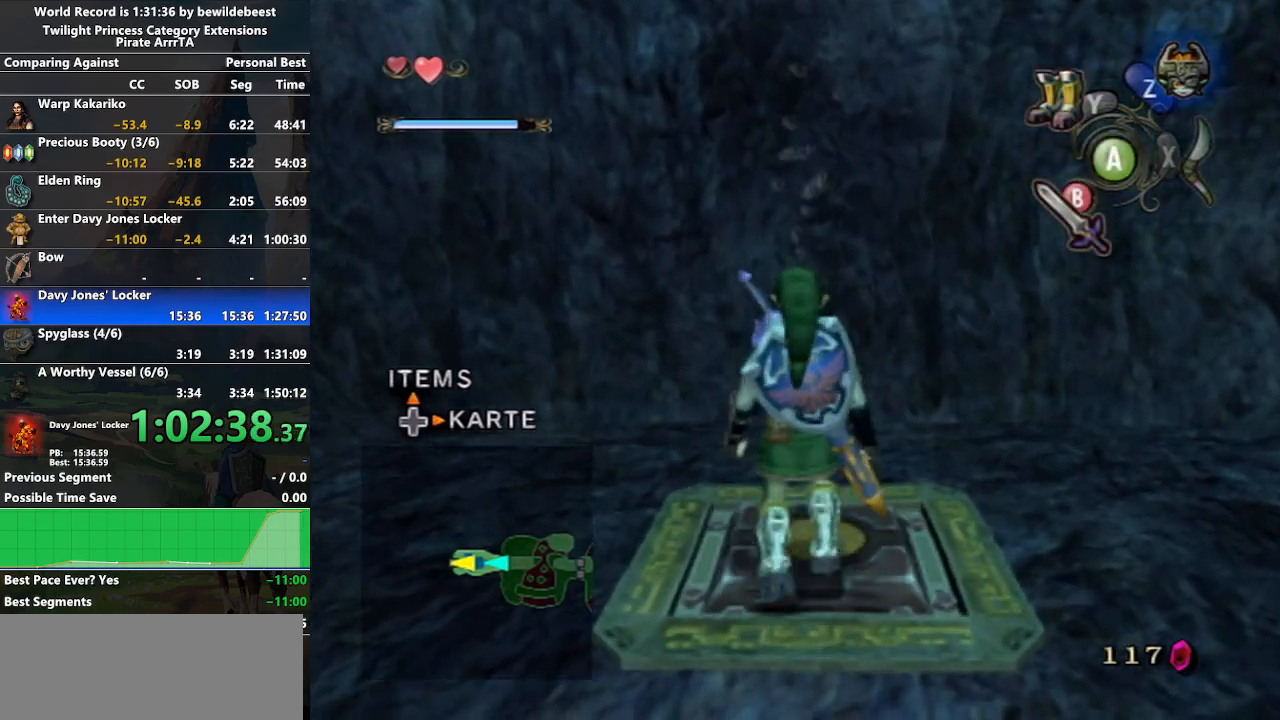
{"buttons": [], "left_stick": "center", "right_stick": "center", "events": []}
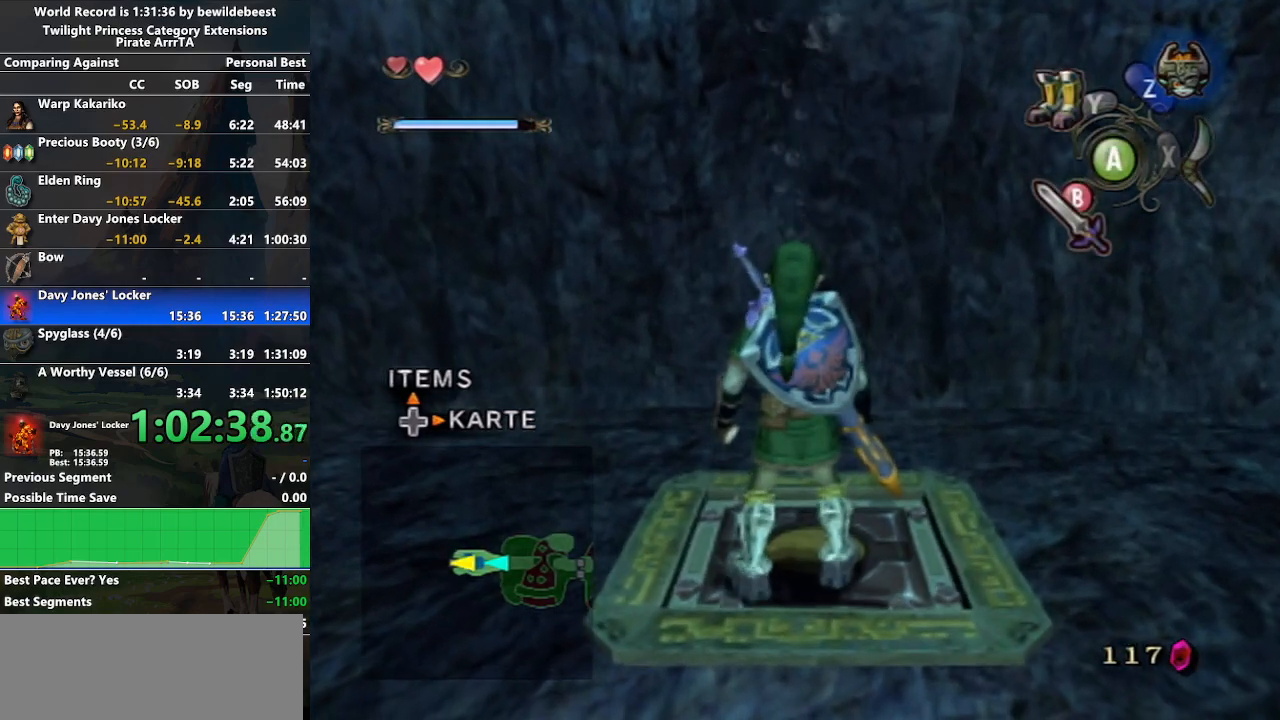
{"buttons": [], "left_stick": "center", "right_stick": "center", "events": []}
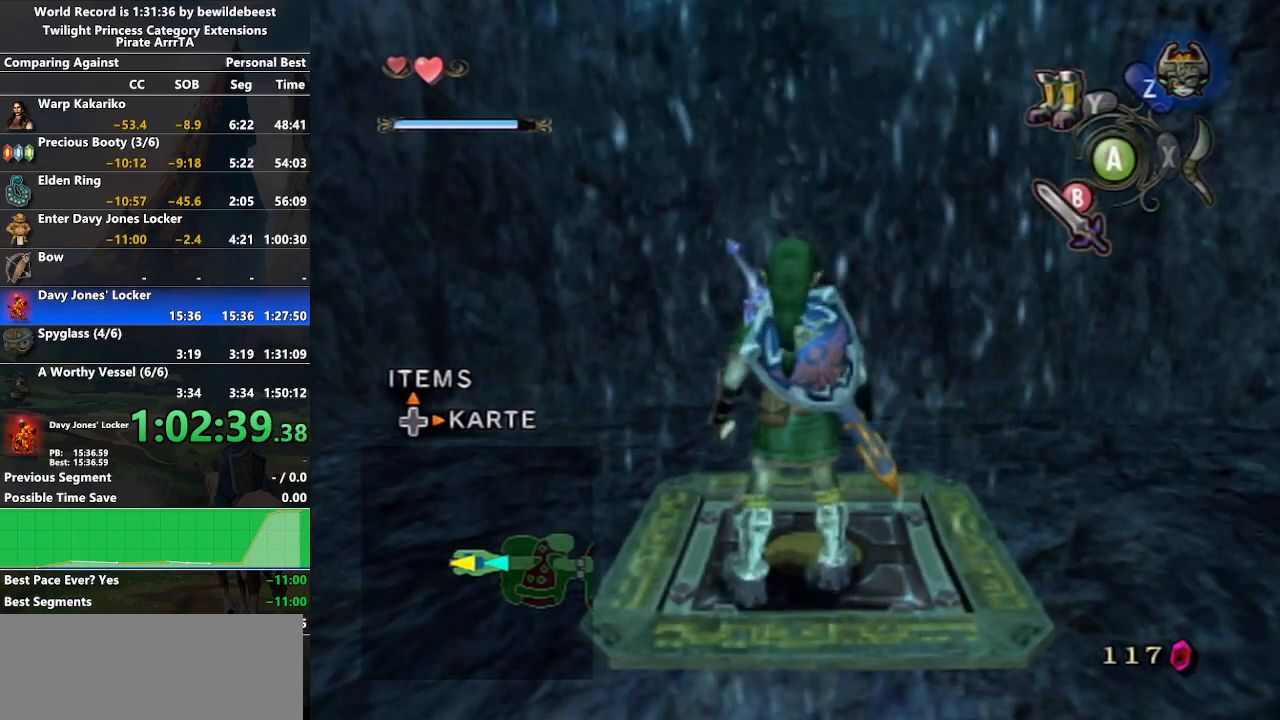
{"buttons": [], "left_stick": "up", "right_stick": "center", "events": [[83, "left_stick", "up"]]}
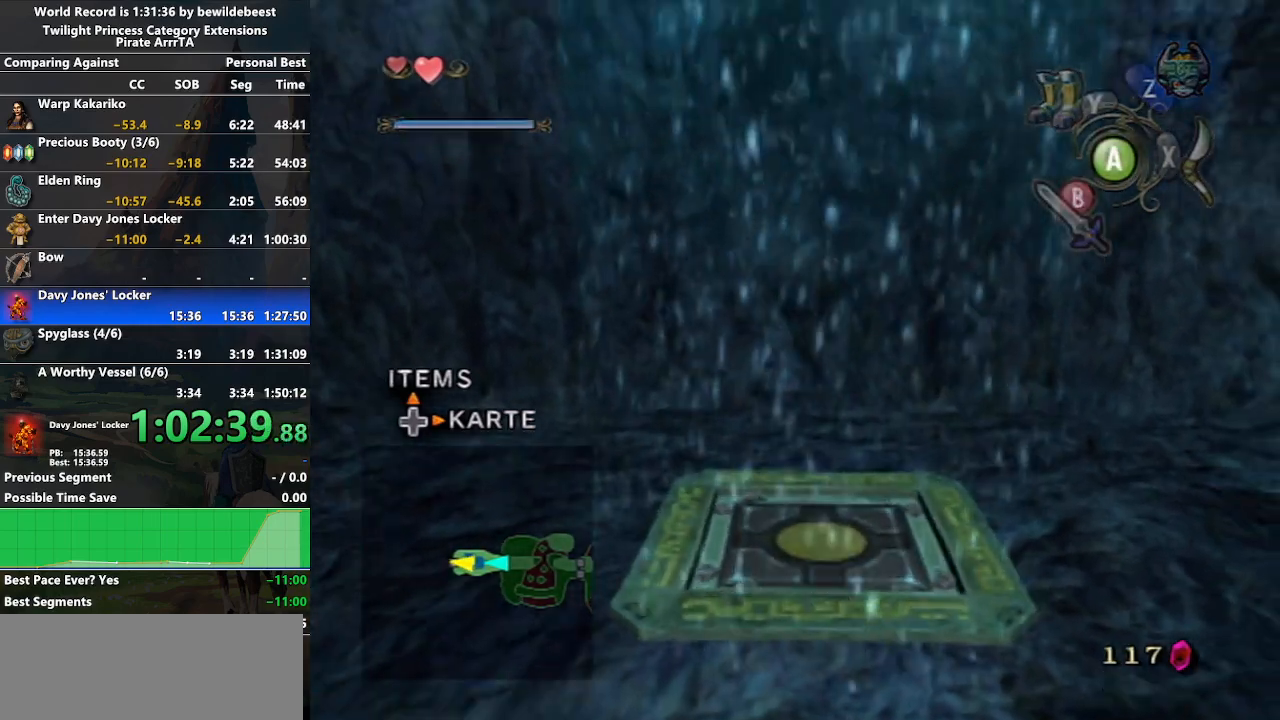
{"buttons": [], "left_stick": "up", "right_stick": "center", "events": []}
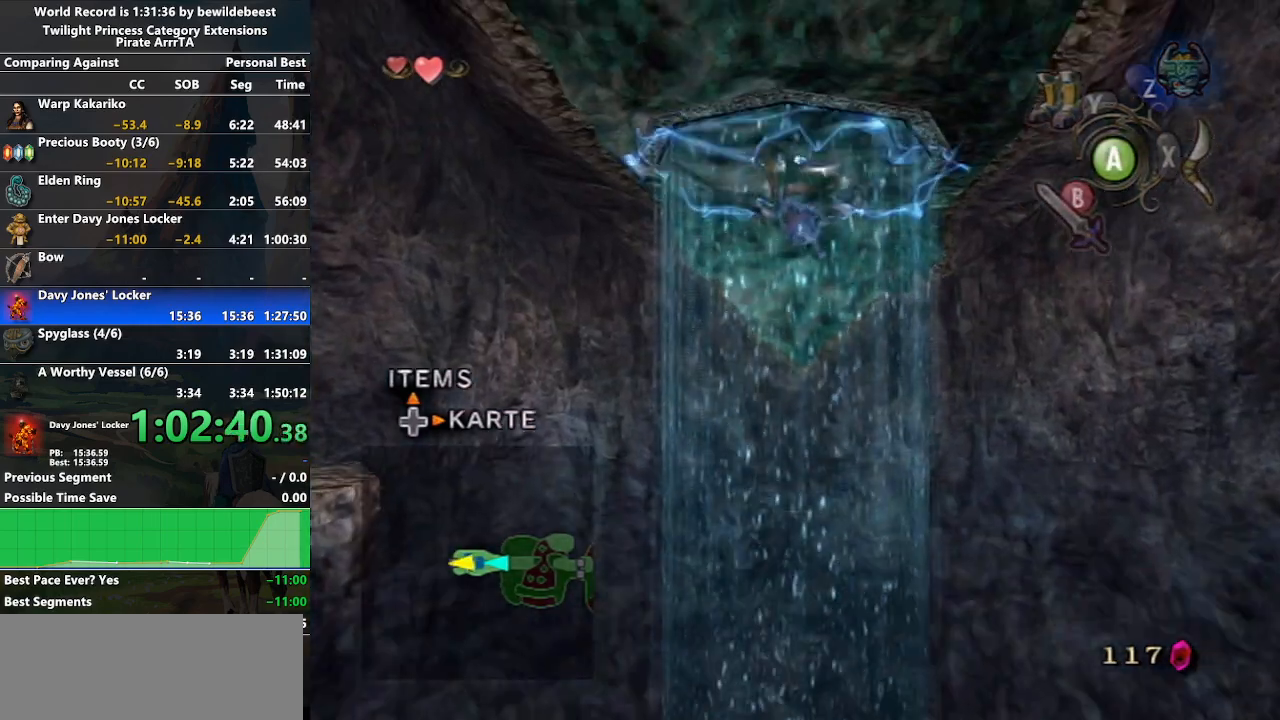
{"buttons": [], "left_stick": "up", "right_stick": "center", "events": []}